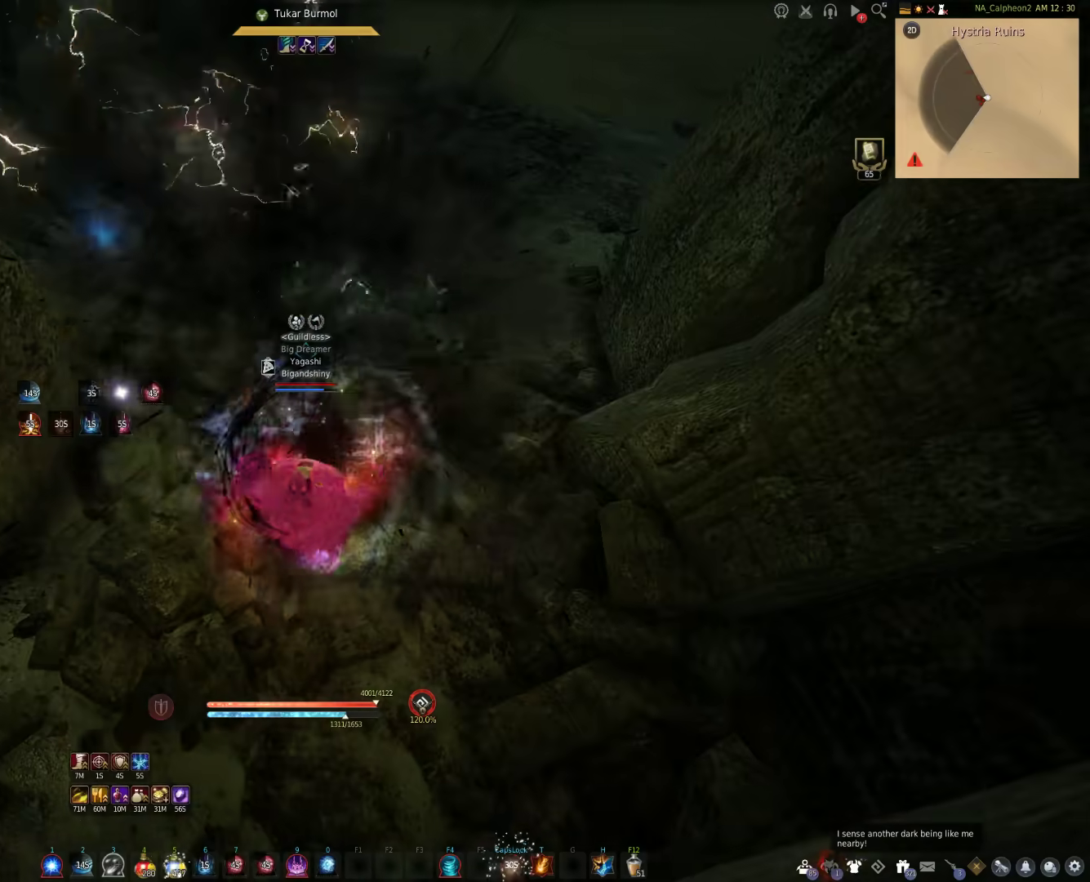
Gameplay with keyboard and mouse; each line is a JSON object with the keys and mouse buttons held at the frame after it. "events" lists presses ("down") and releases ("up") of "a", "c", "d", "e", "f", "q", "s", "shift", "space", "tab", "w", "mouse_left" and "mouse_right" between this image and that frame as [ms after this image, input, new state], when the widget could be followed in between. "mouse_left", "mouse_right" = the "left", "right" buttons of the "mouse" list. No other keys are recorded. Mouse movement is not recorded.
{"keys": [], "mouse": [], "events": []}
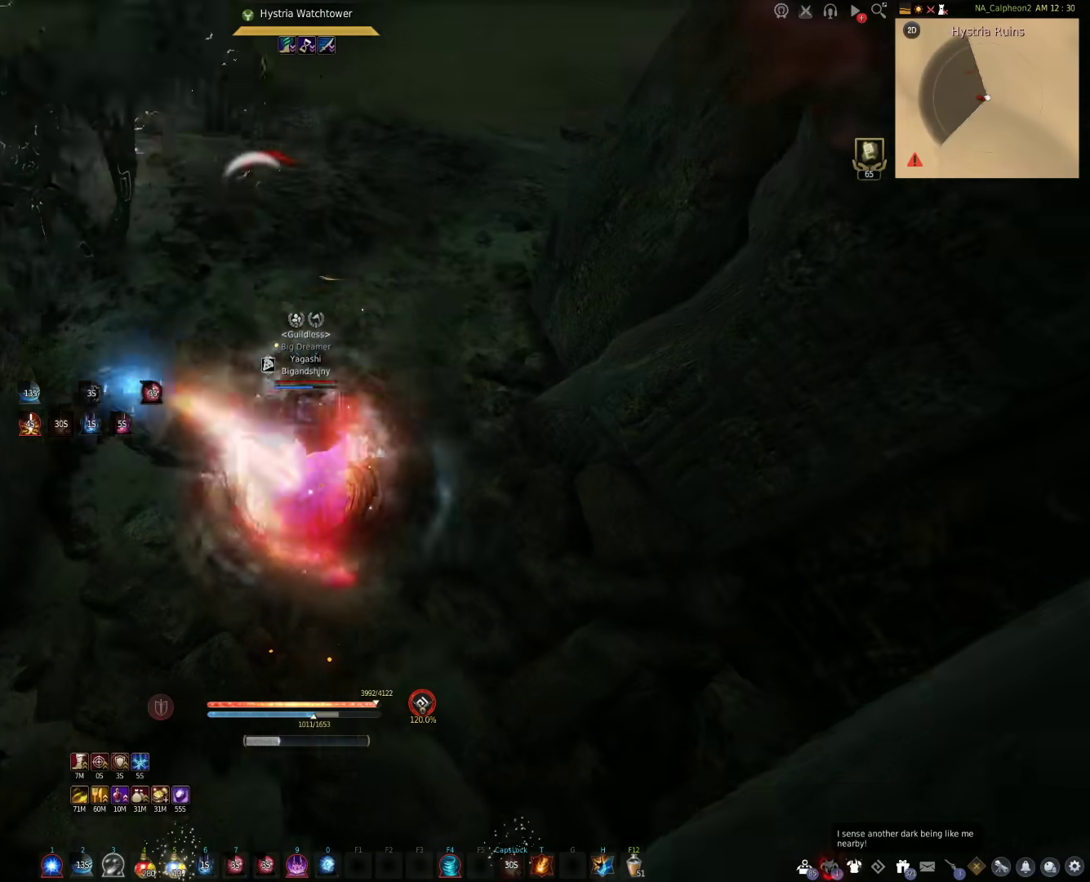
{"keys": [], "mouse": [], "events": []}
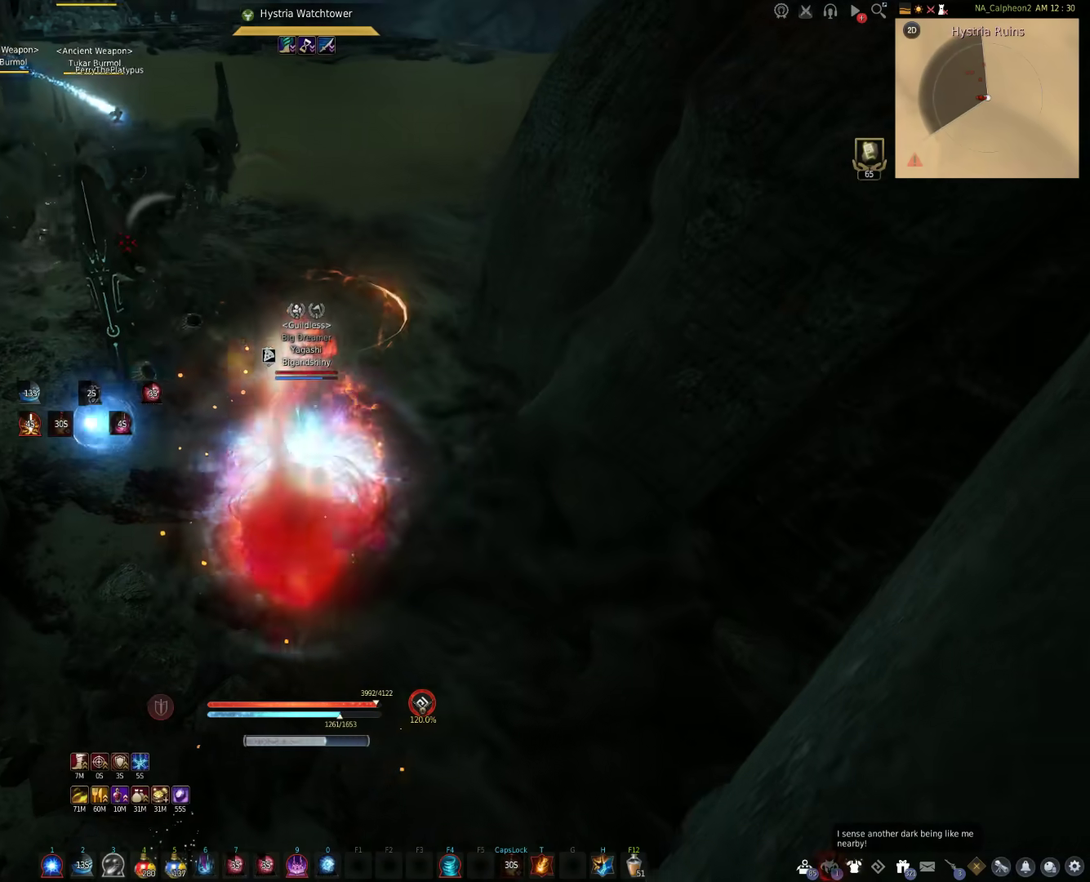
{"keys": [], "mouse": [], "events": []}
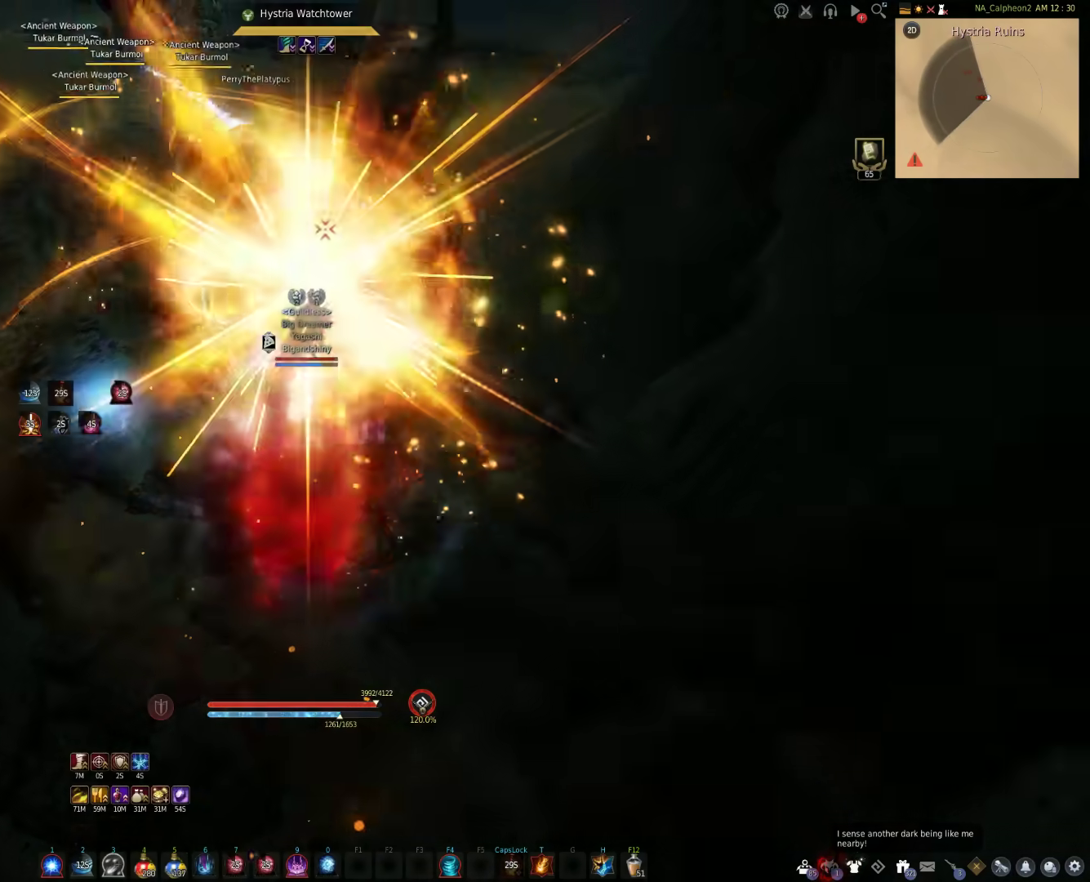
{"keys": [], "mouse": [], "events": [[300, "mouse_left", "down"], [433, "mouse_left", "up"]]}
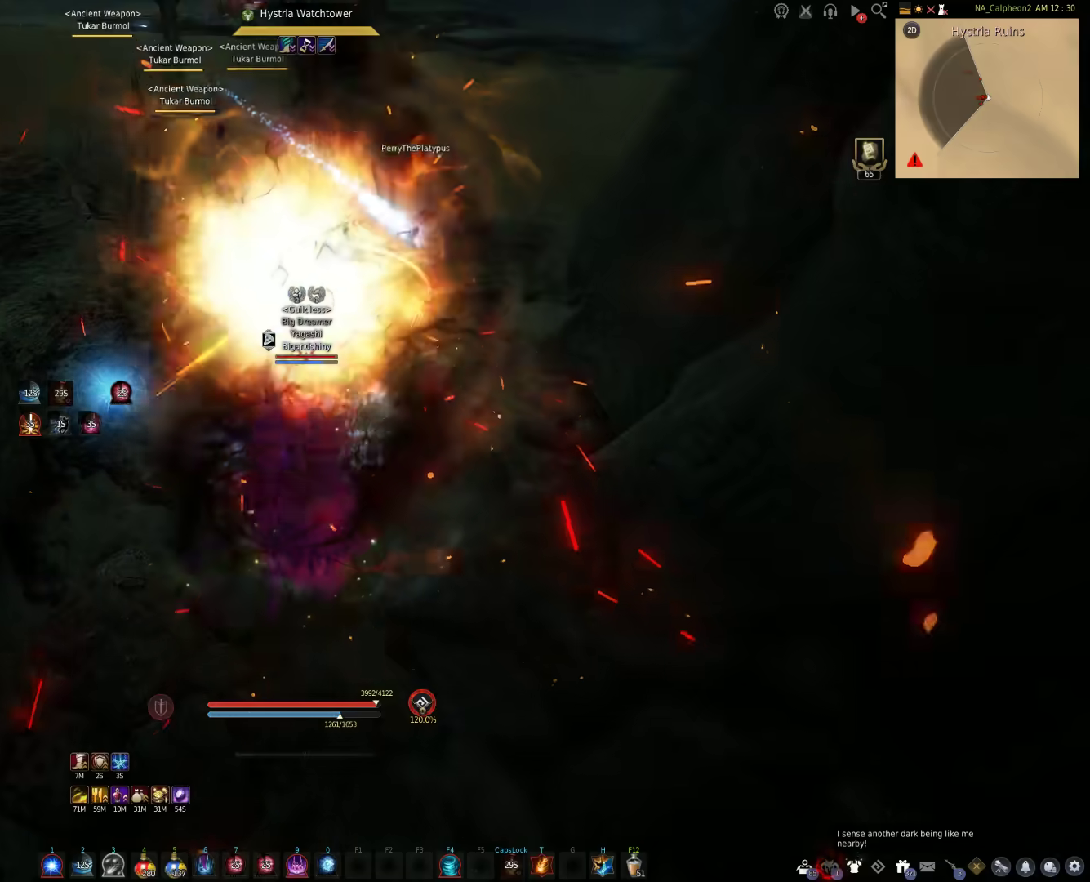
{"keys": [], "mouse": [], "events": [[83, "mouse_left", "down"], [200, "mouse_left", "up"]]}
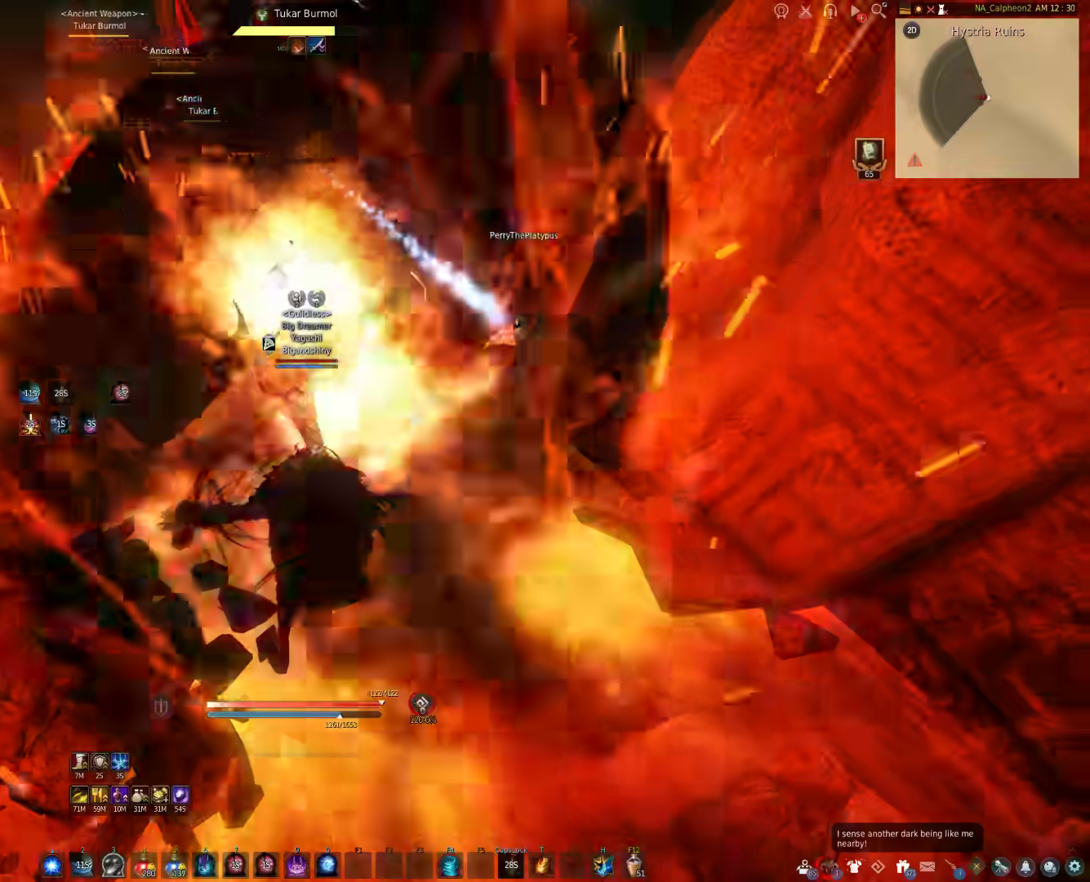
{"keys": ["c", "w"], "mouse": [], "events": [[17, "w", "down"], [83, "c", "down"]]}
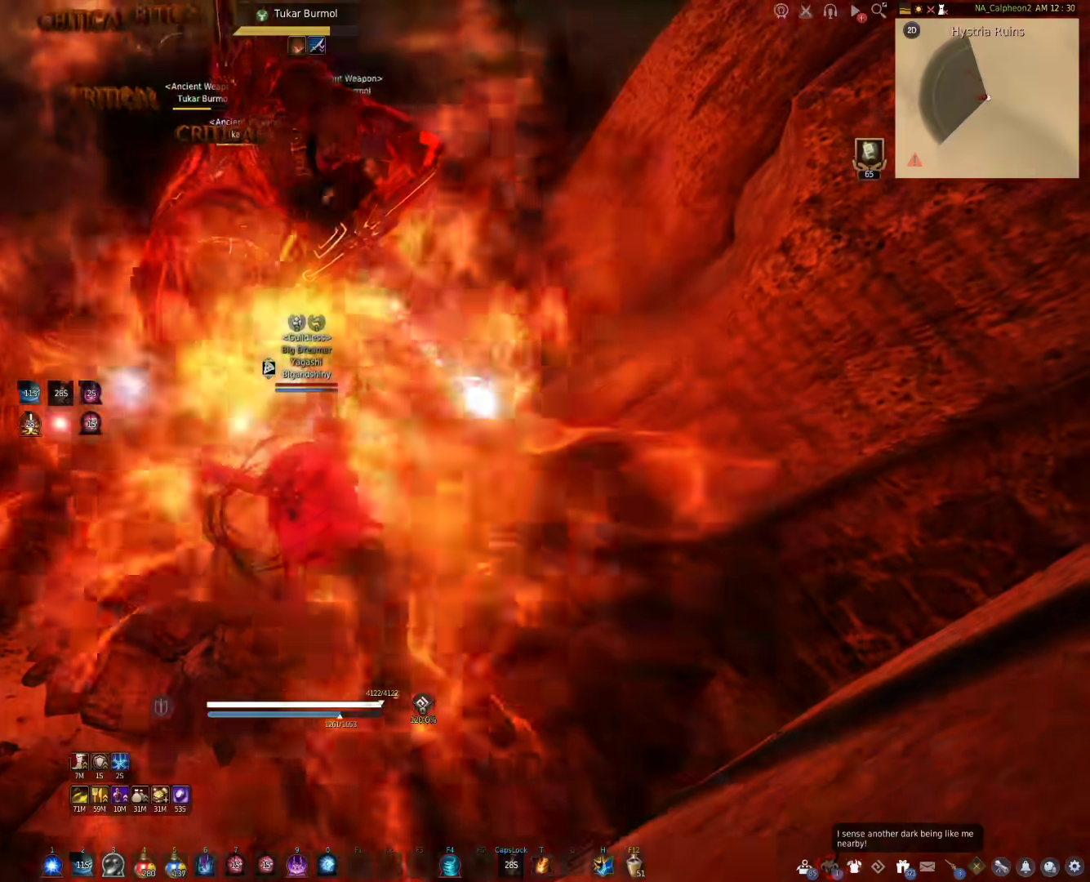
{"keys": ["c", "w"], "mouse": [], "events": []}
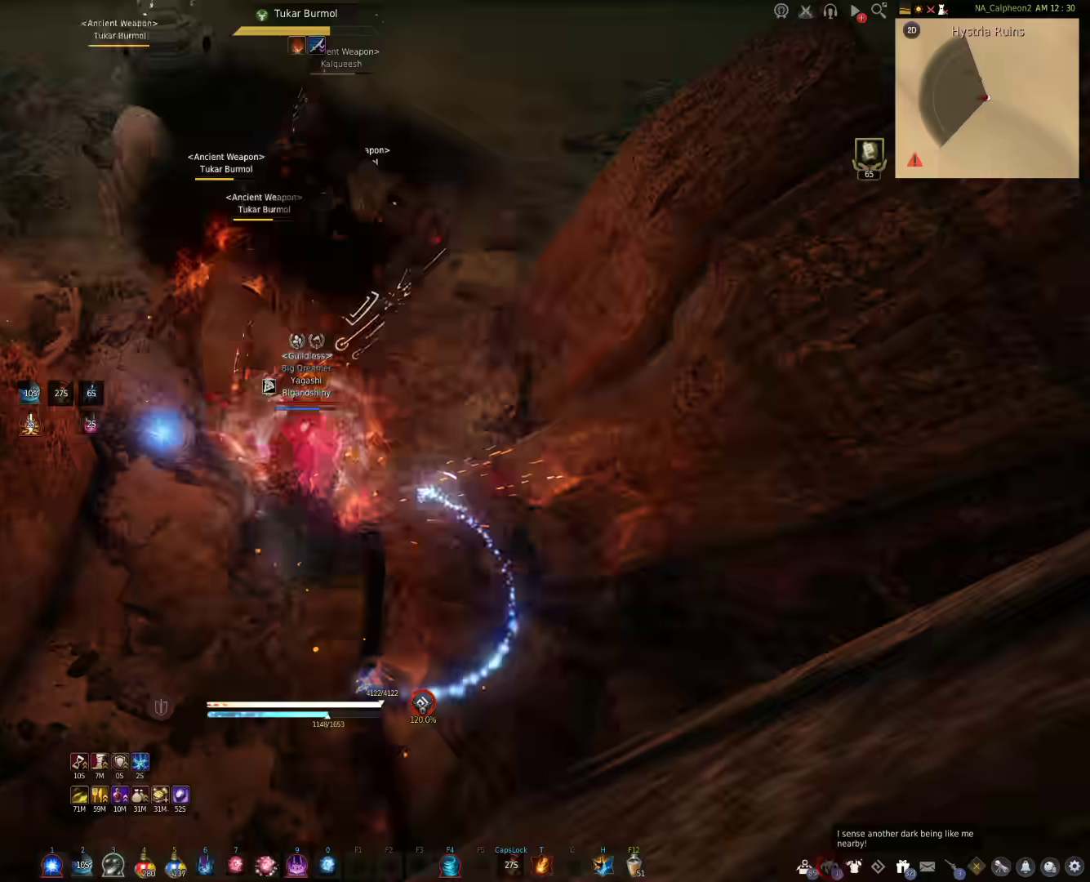
{"keys": ["c", "s"], "mouse": [], "events": [[17, "w", "up"], [100, "c", "up"], [183, "s", "down"], [267, "c", "down"]]}
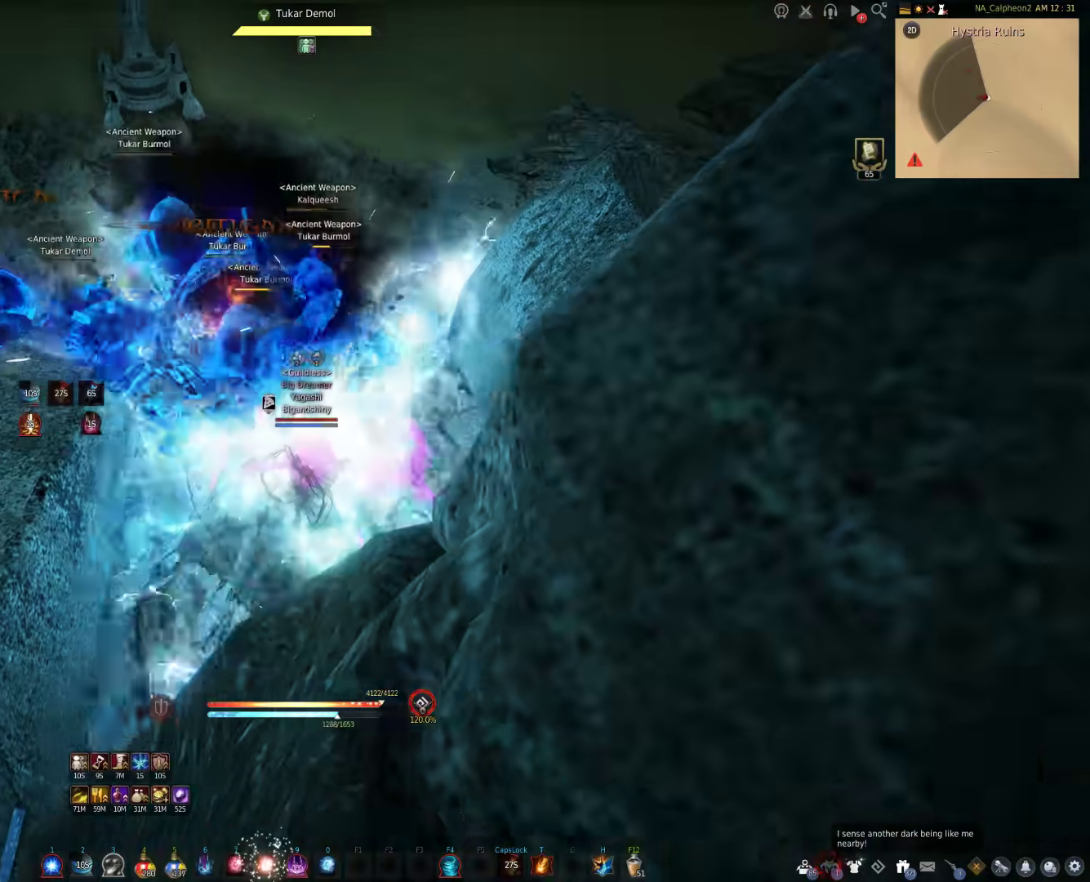
{"keys": ["c", "s"], "mouse": [], "events": []}
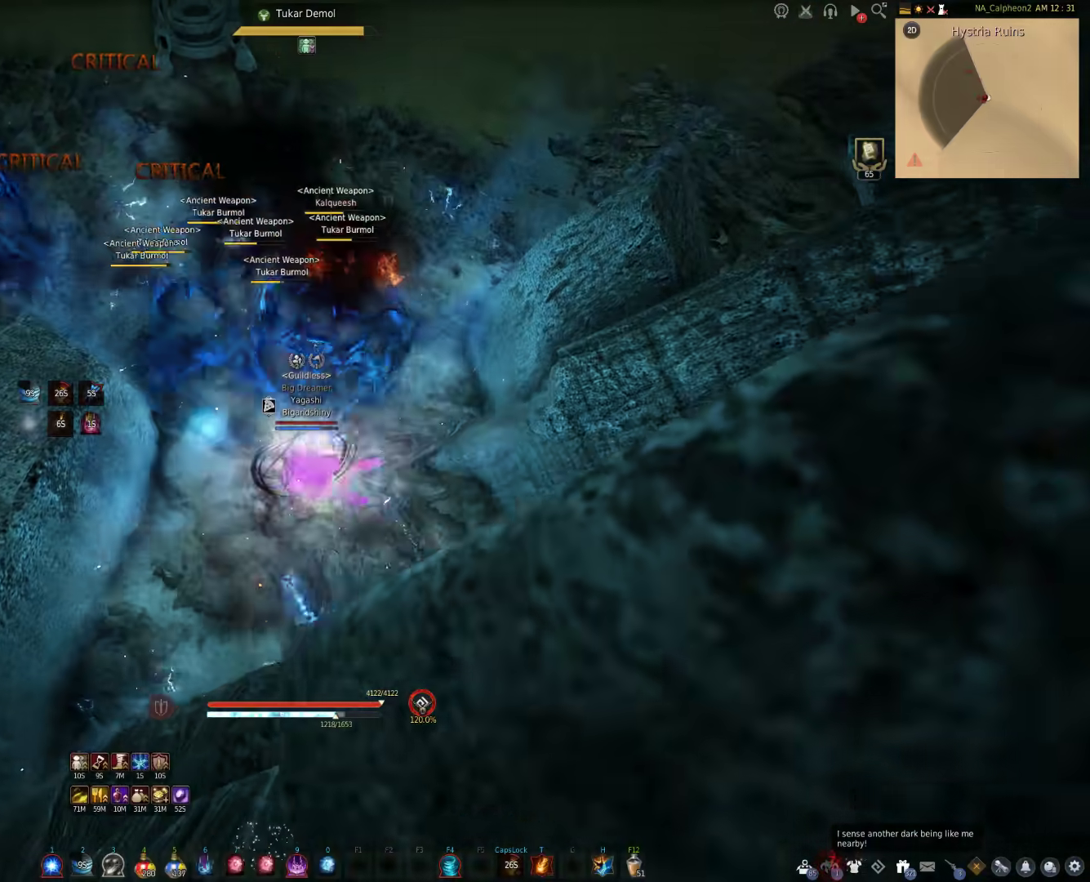
{"keys": [], "mouse": [], "events": [[200, "s", "up"], [333, "c", "up"]]}
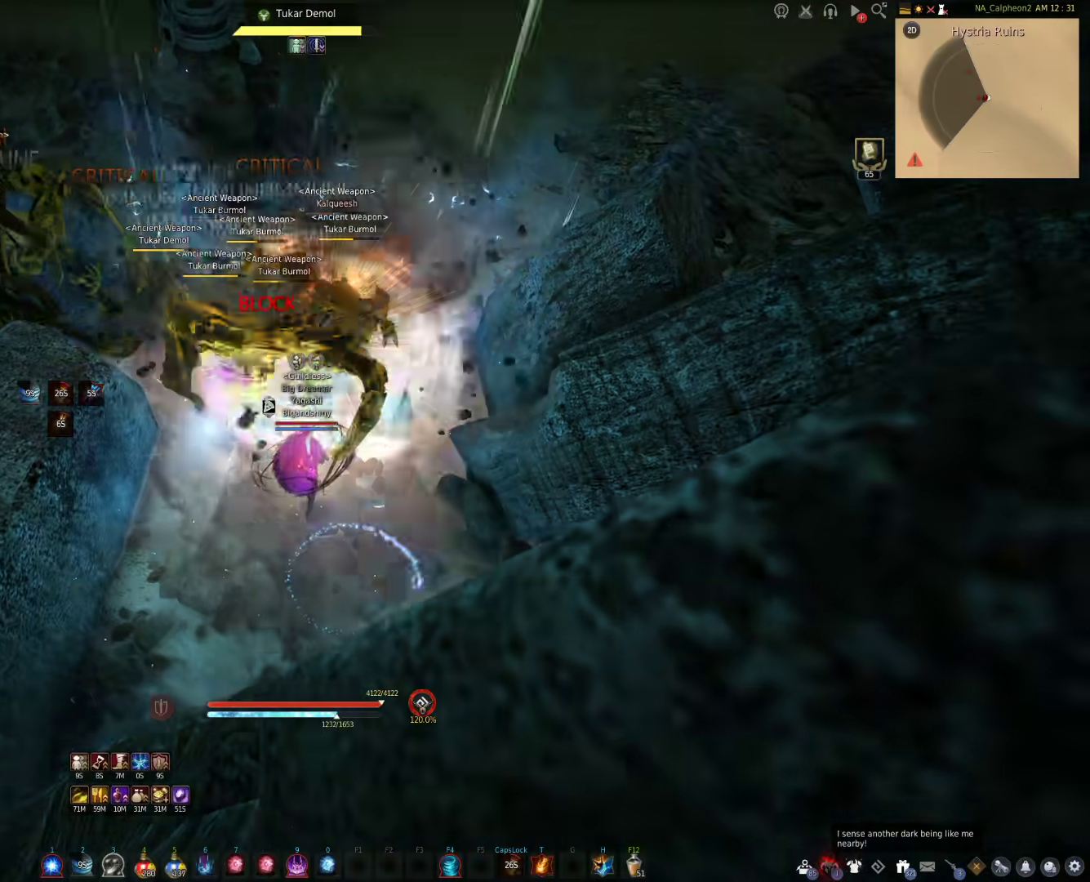
{"keys": ["q", "s"], "mouse": [], "events": [[133, "s", "down"], [317, "q", "down"]]}
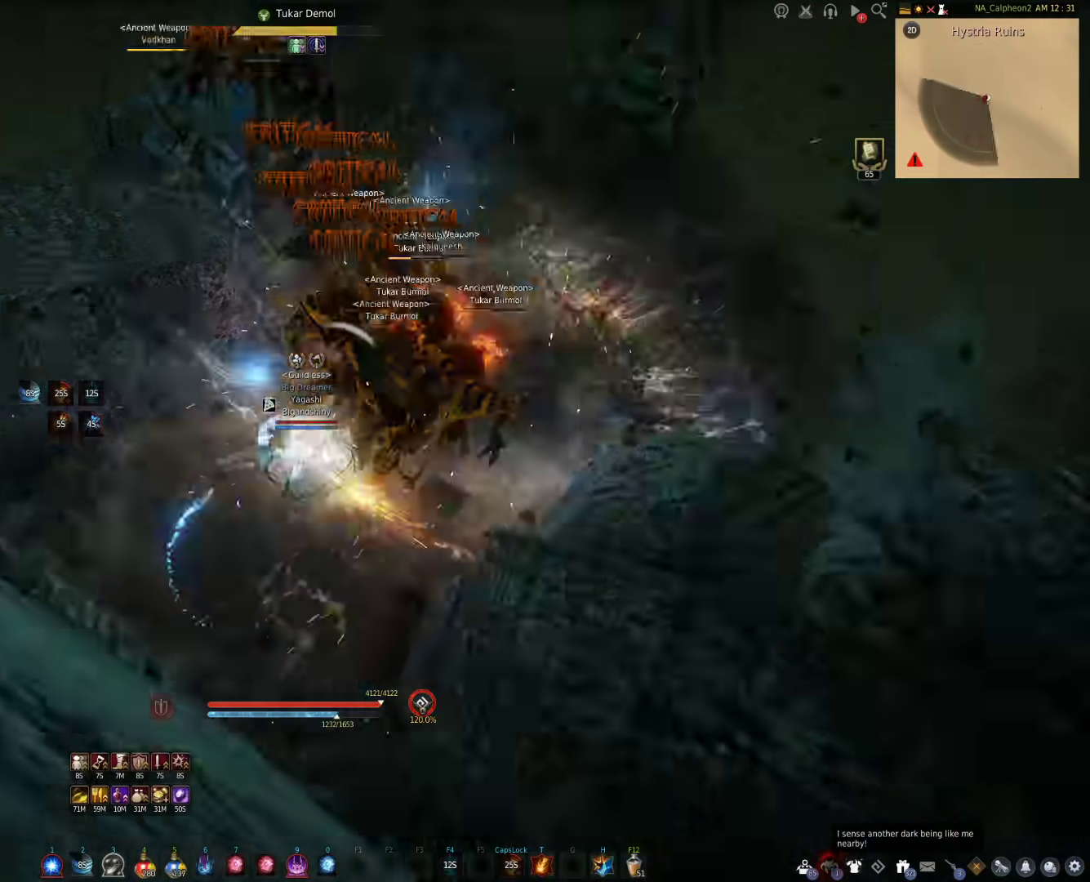
{"keys": [], "mouse": [], "events": [[150, "q", "up"], [233, "s", "up"]]}
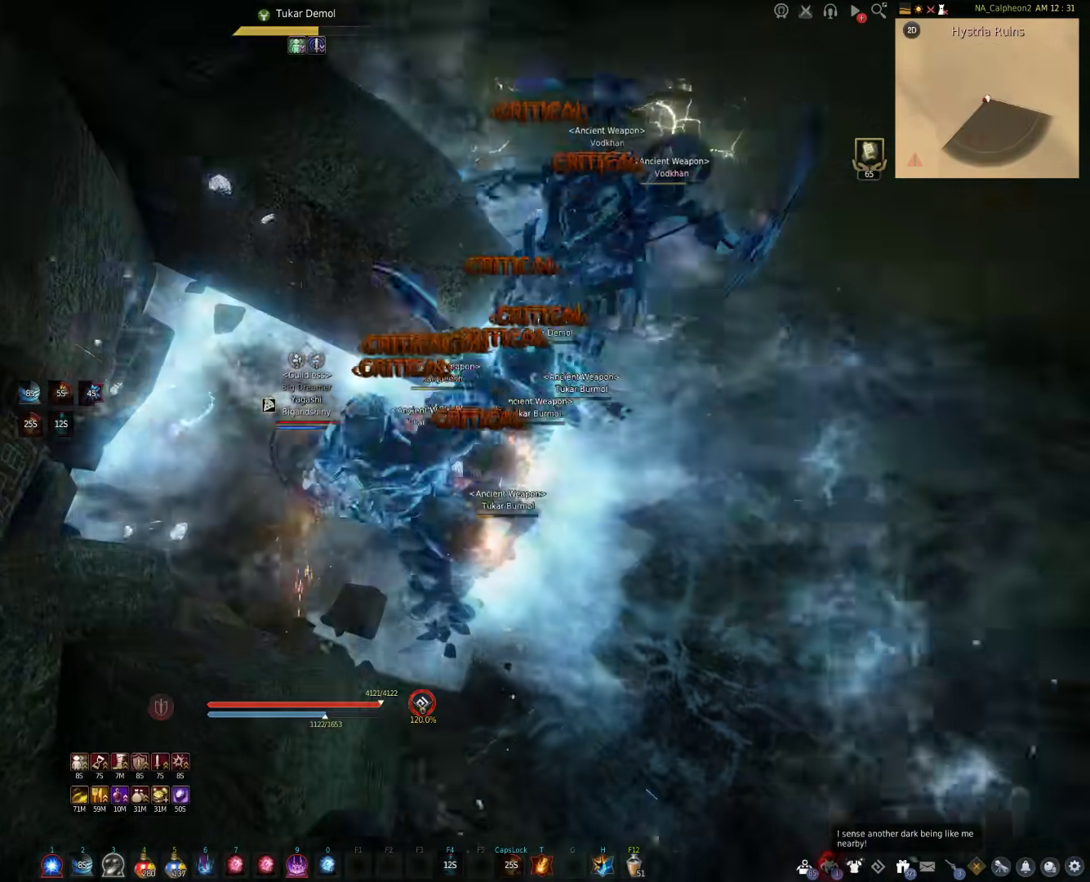
{"keys": [], "mouse": [], "events": [[100, "d", "down"], [183, "shift", "down"], [367, "shift", "up"], [433, "d", "up"]]}
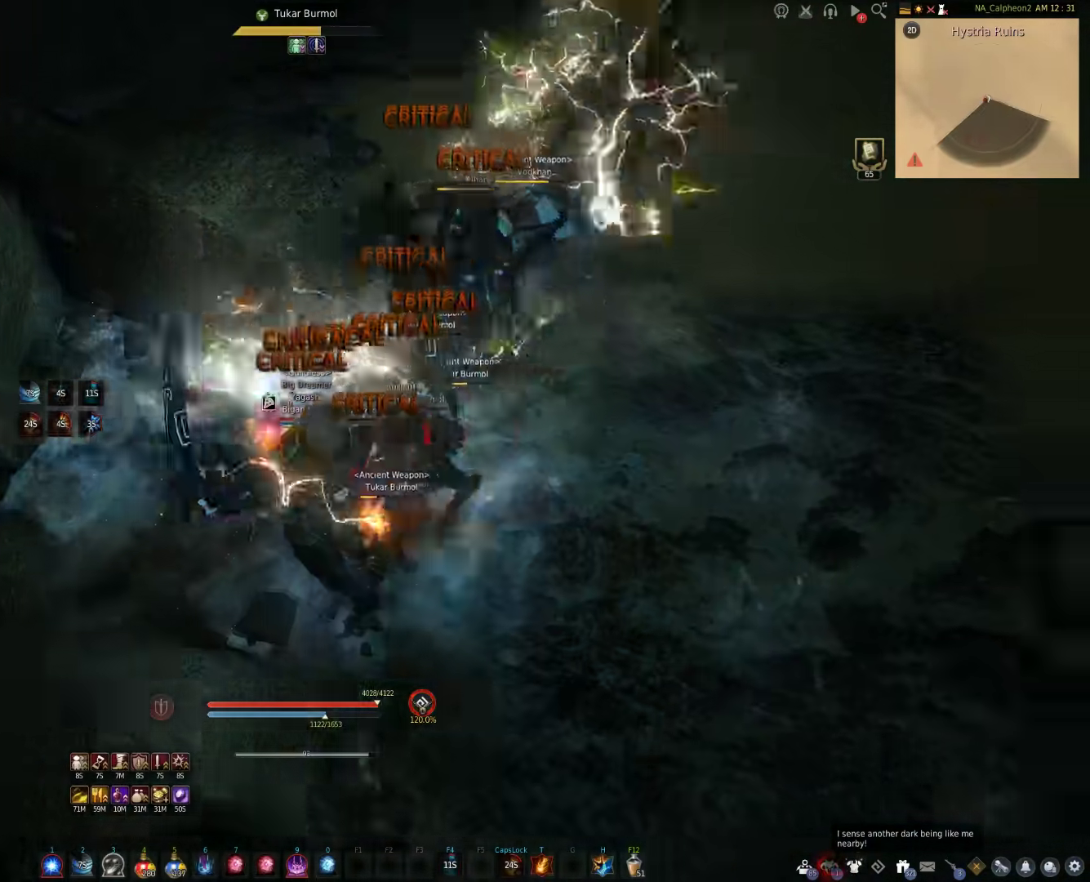
{"keys": ["d"], "mouse": ["left"], "events": [[67, "d", "down"], [267, "mouse_left", "down"]]}
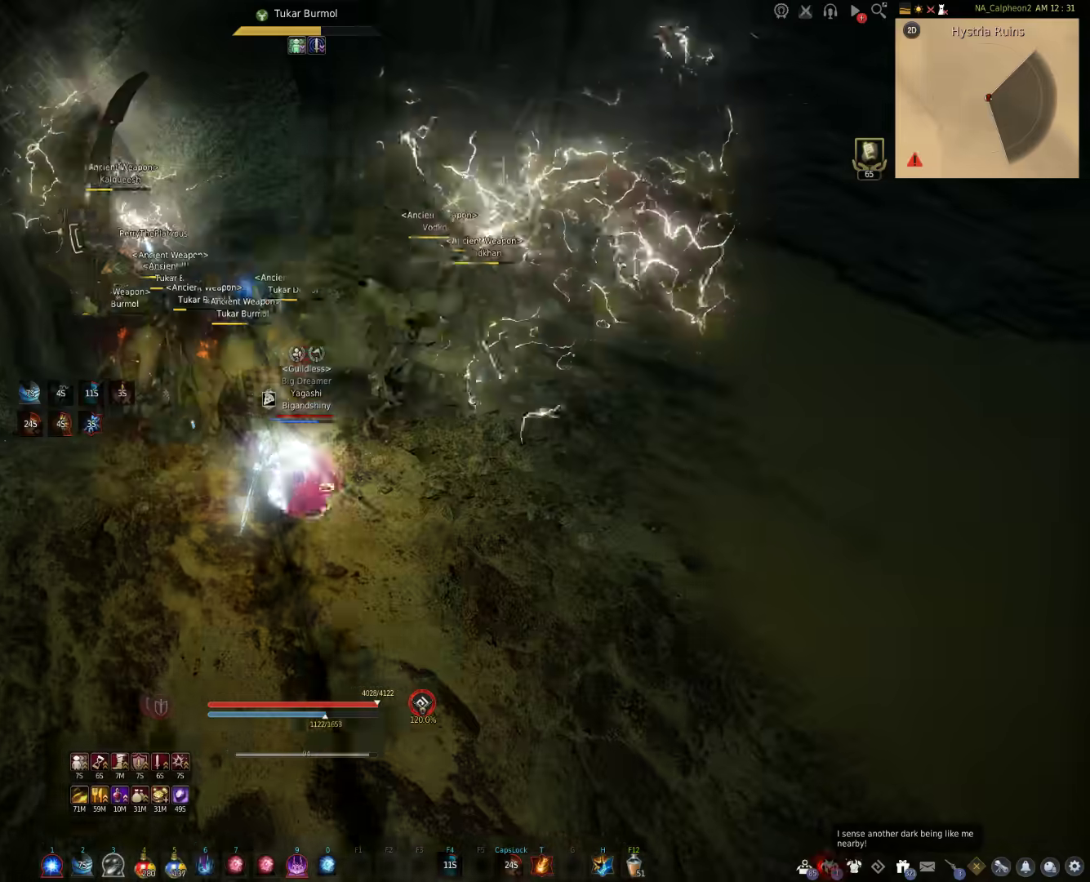
{"keys": ["f", "s"], "mouse": [], "events": [[17, "d", "up"], [17, "mouse_left", "up"], [50, "s", "down"], [183, "f", "down"]]}
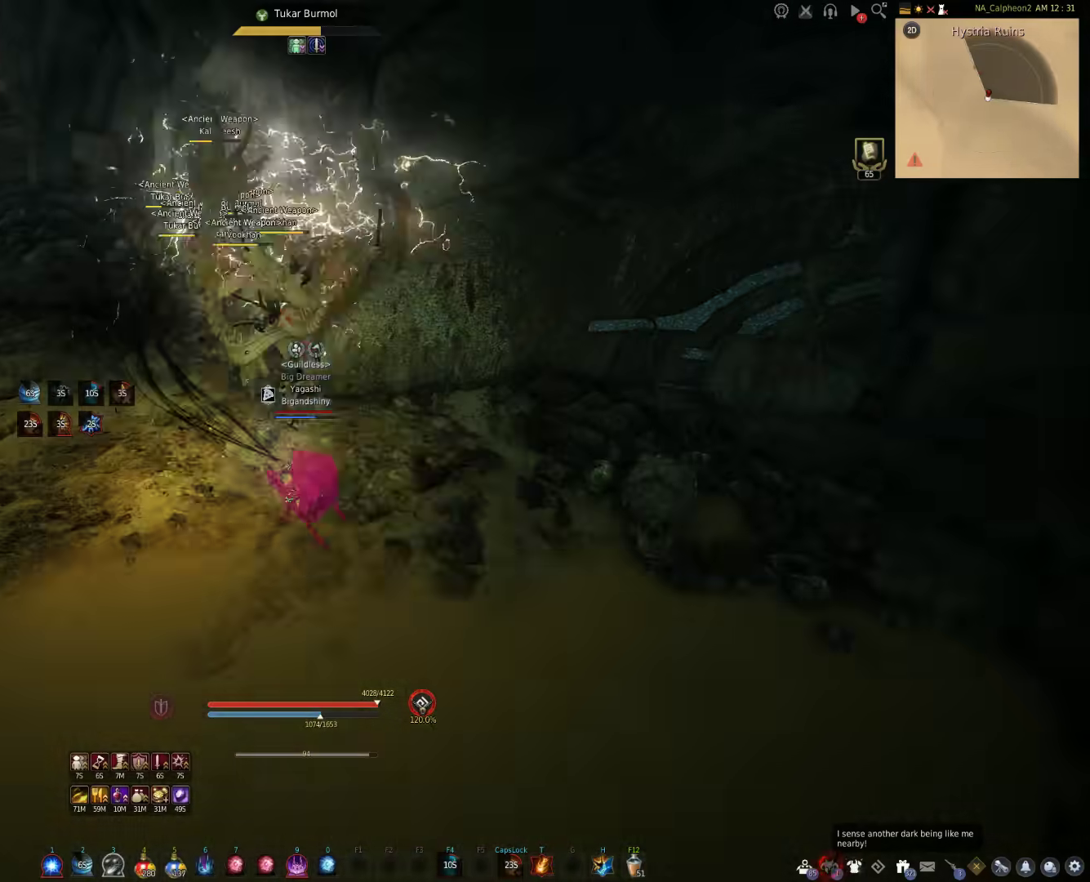
{"keys": ["s"], "mouse": [], "events": [[467, "f", "up"]]}
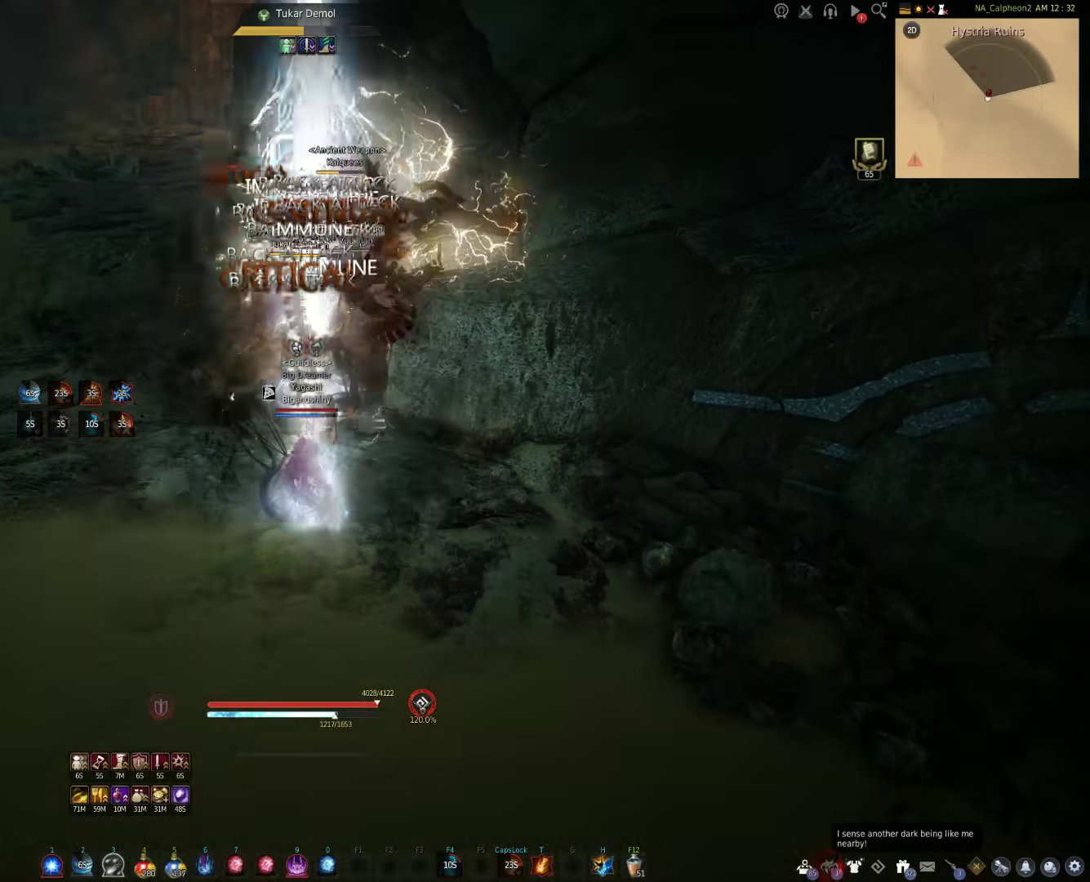
{"keys": [], "mouse": ["right"], "events": [[67, "mouse_right", "down"], [67, "s", "up"]]}
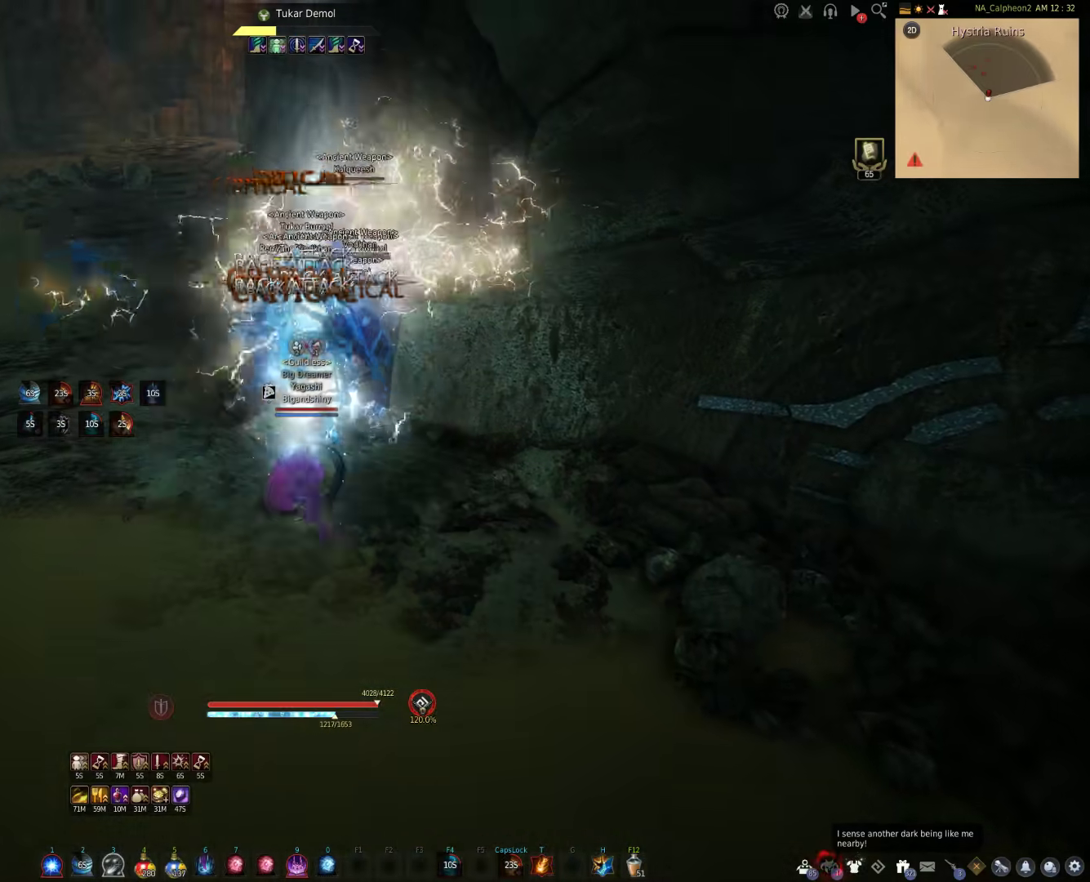
{"keys": [], "mouse": ["right"], "events": []}
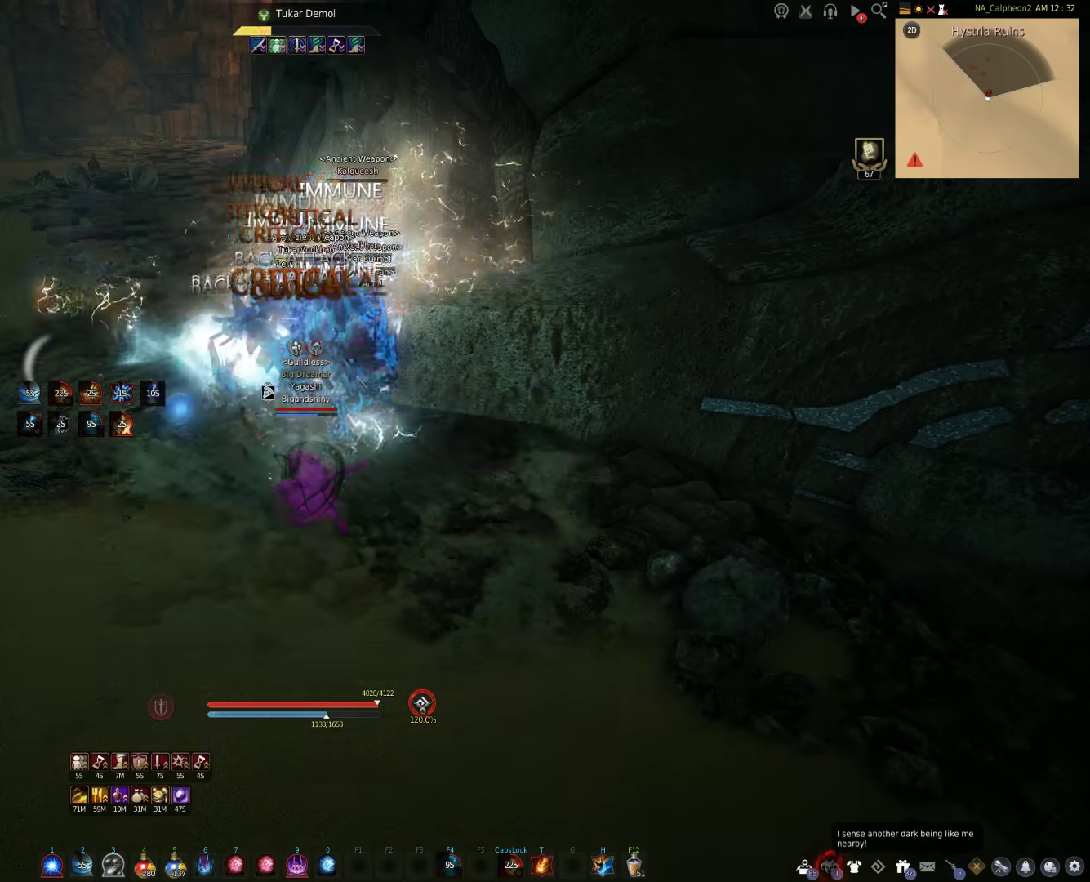
{"keys": [], "mouse": ["right"], "events": []}
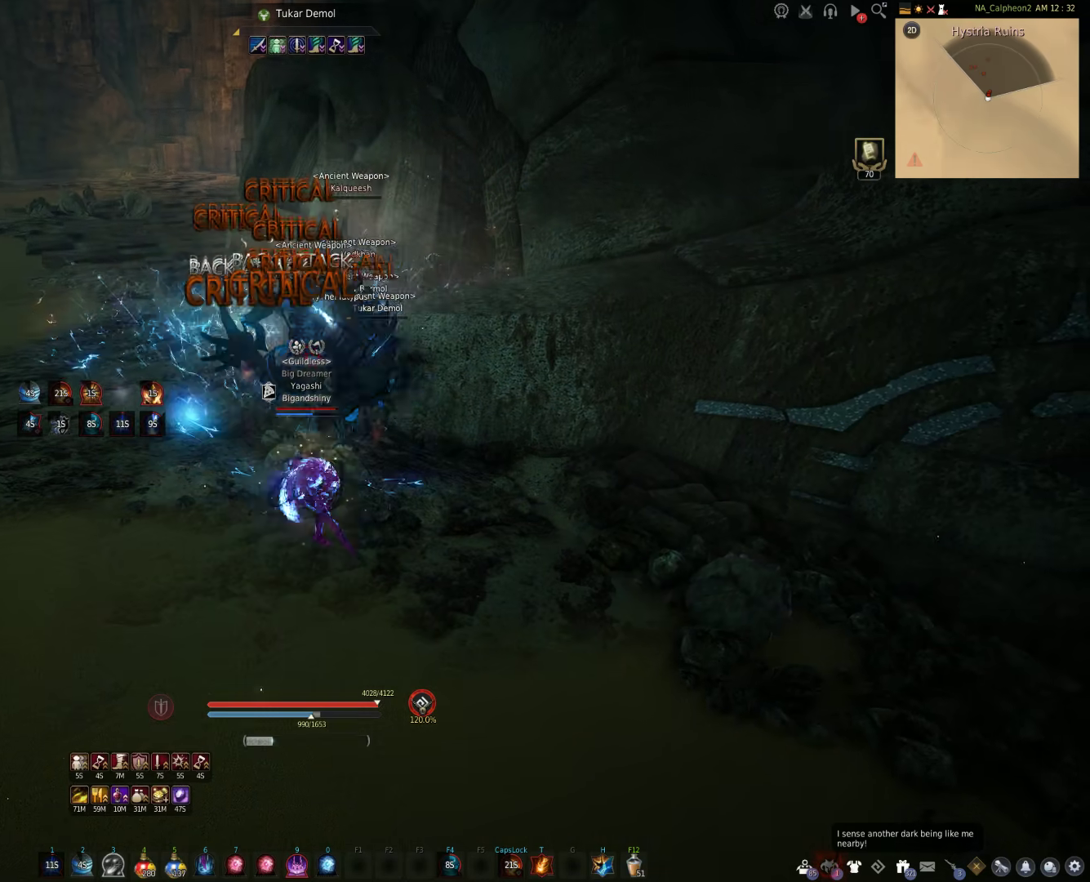
{"keys": ["shift"], "mouse": [], "events": [[133, "mouse_right", "up"], [333, "shift", "down"]]}
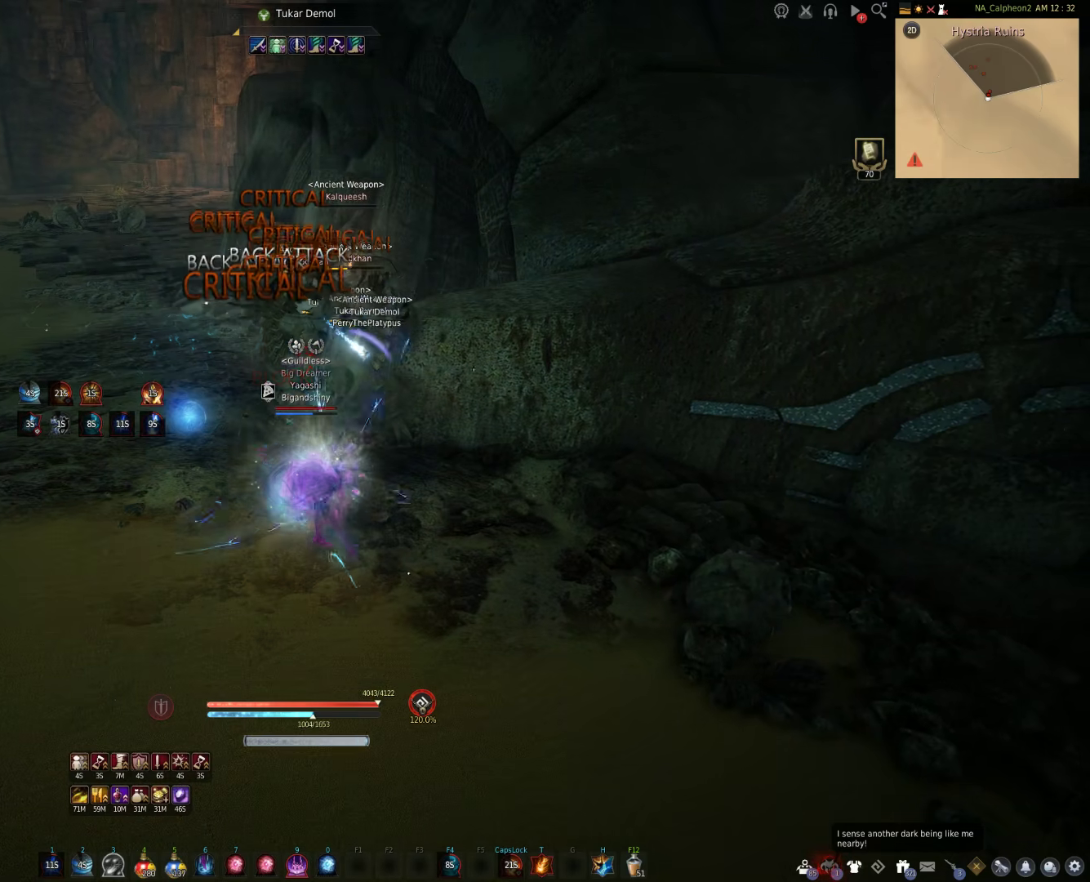
{"keys": ["shift"], "mouse": [], "events": []}
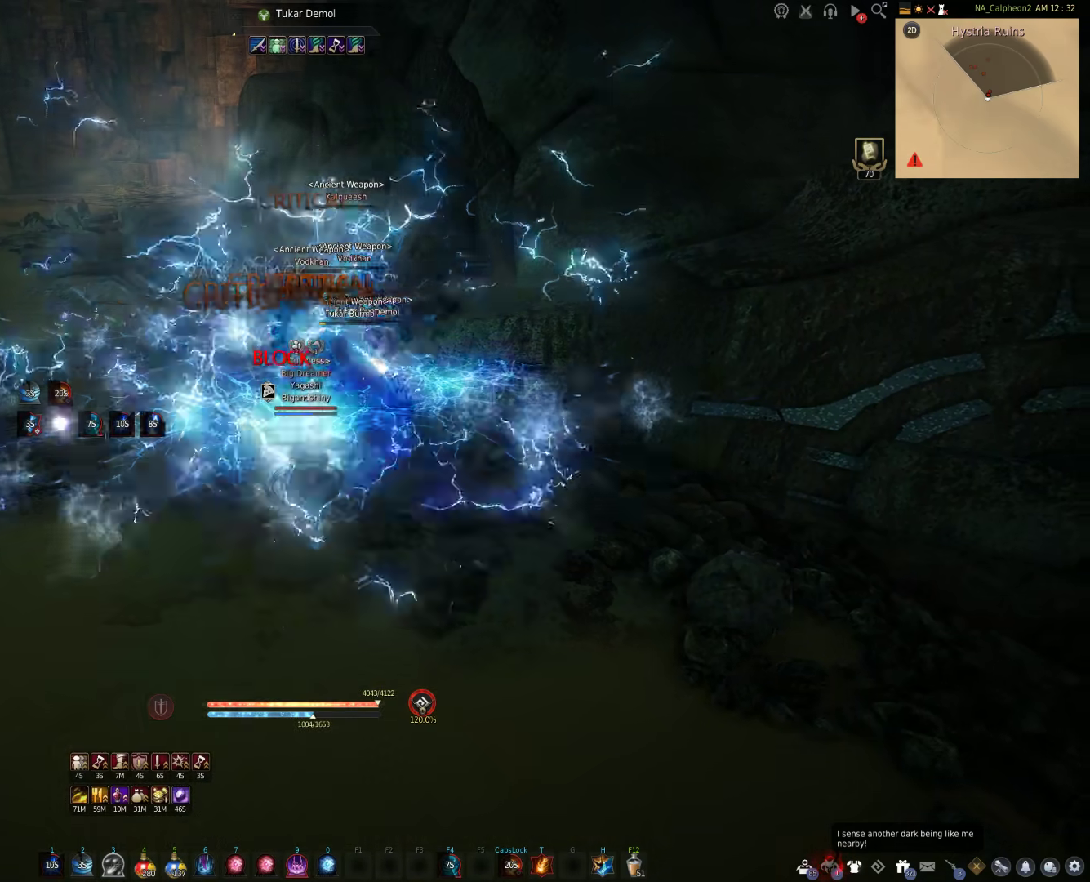
{"keys": [], "mouse": [], "events": [[467, "shift", "up"]]}
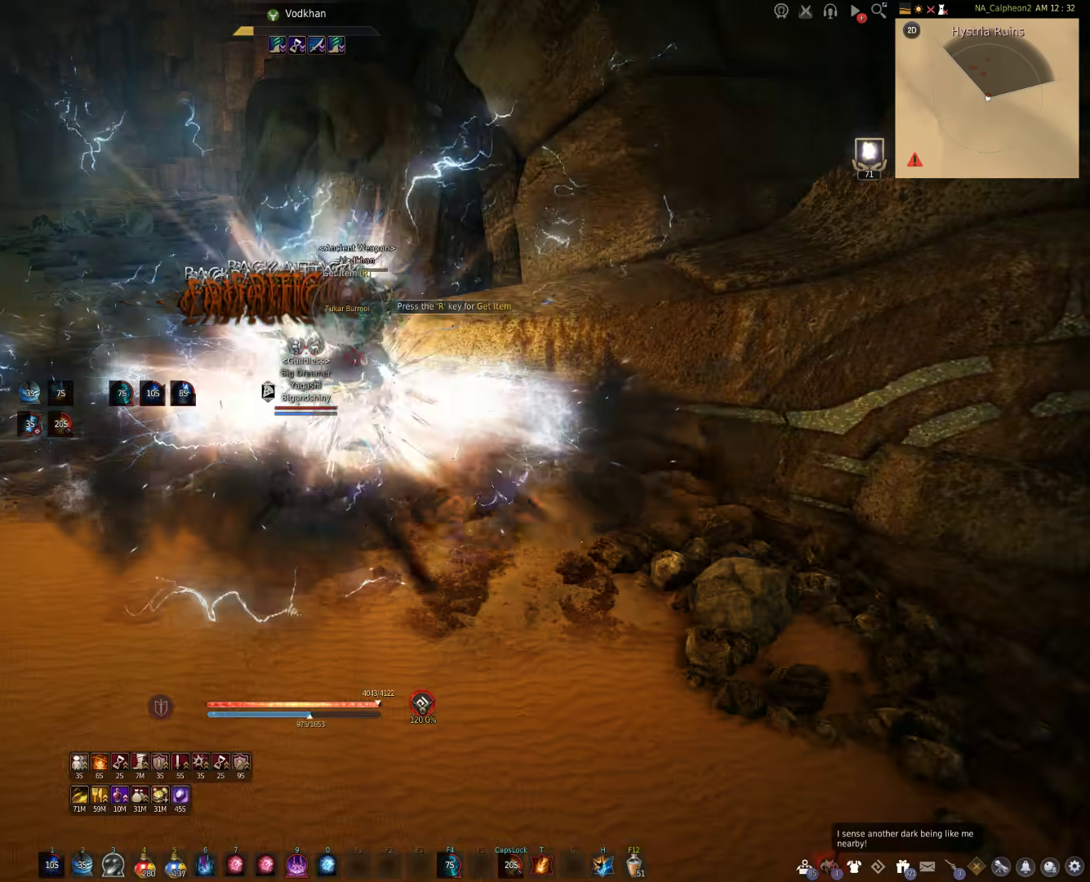
{"keys": [], "mouse": ["right"], "events": [[33, "mouse_right", "down"]]}
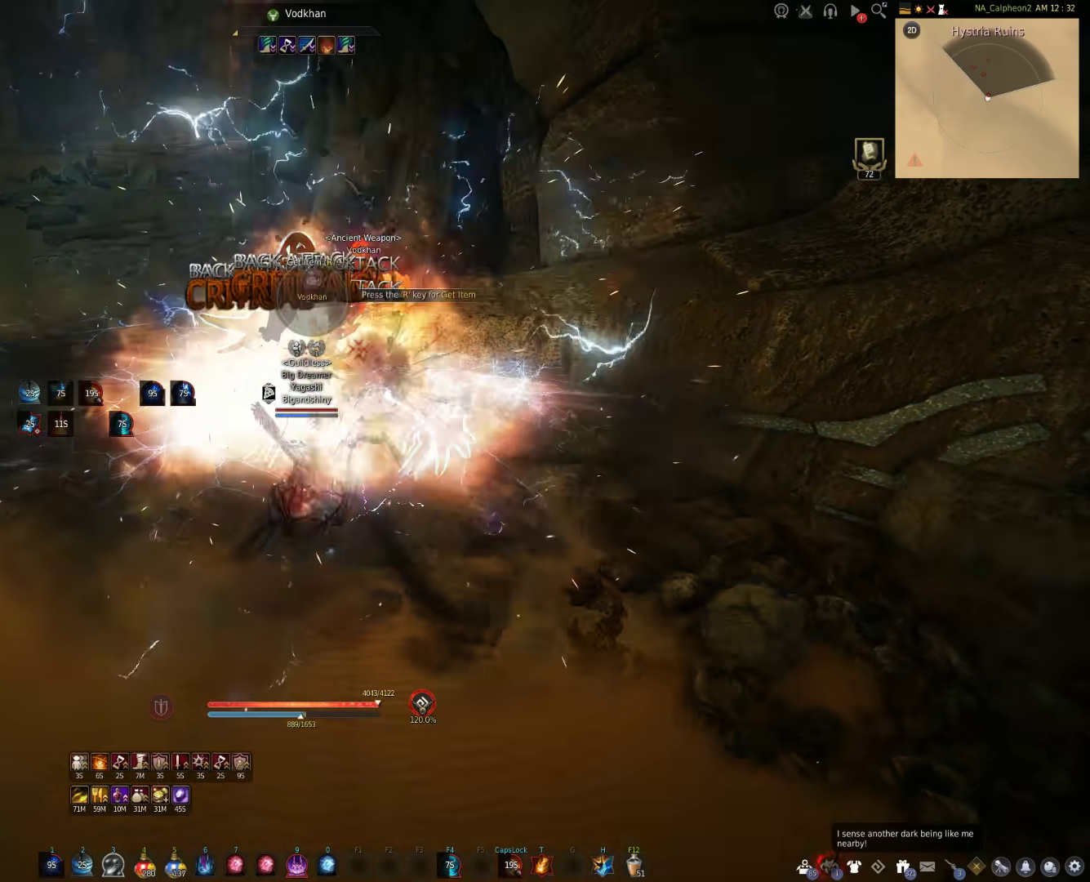
{"keys": ["w"], "mouse": [], "events": [[100, "mouse_right", "up"], [200, "w", "down"]]}
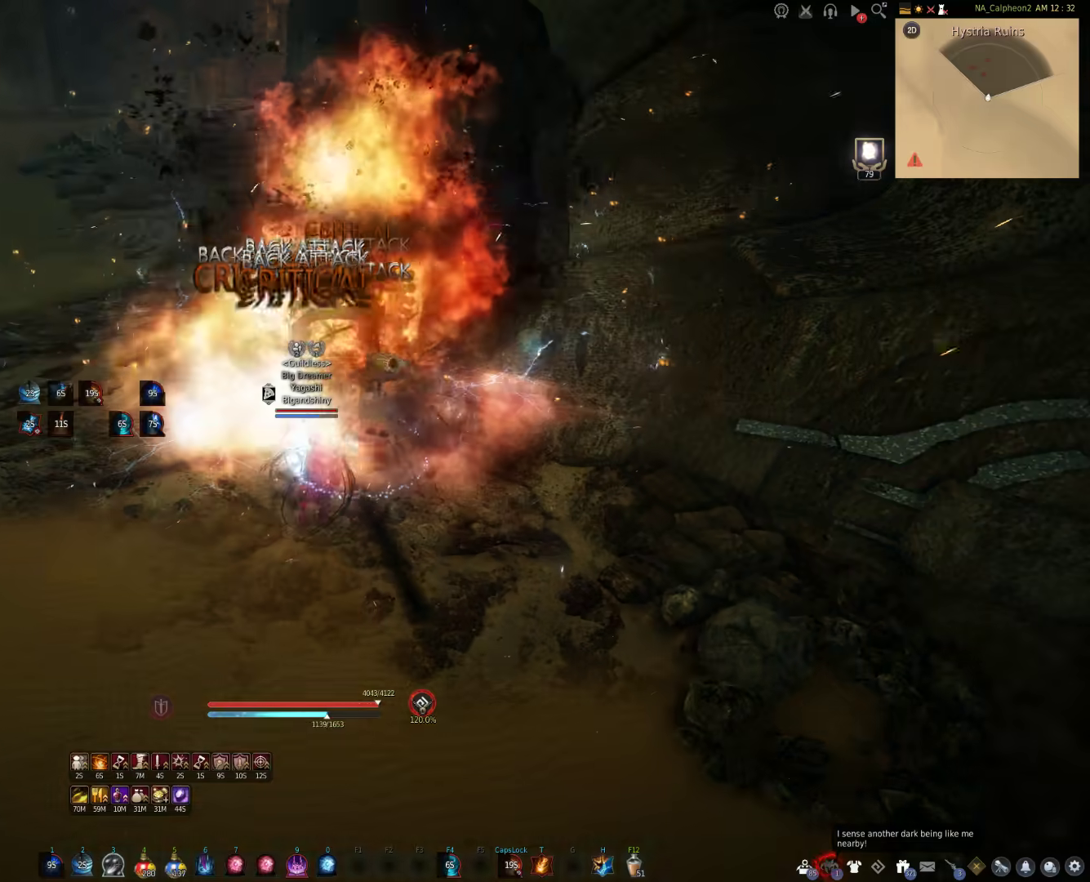
{"keys": ["w"], "mouse": [], "events": []}
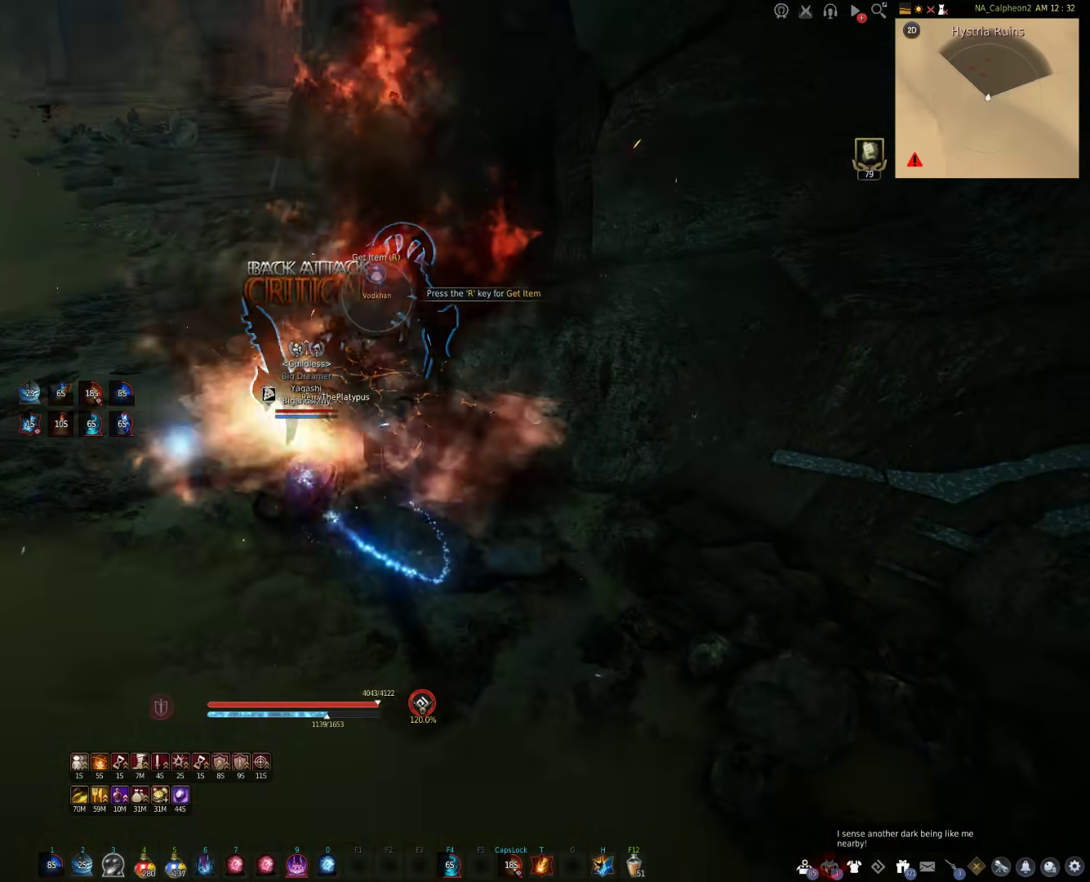
{"keys": ["w"], "mouse": [], "events": []}
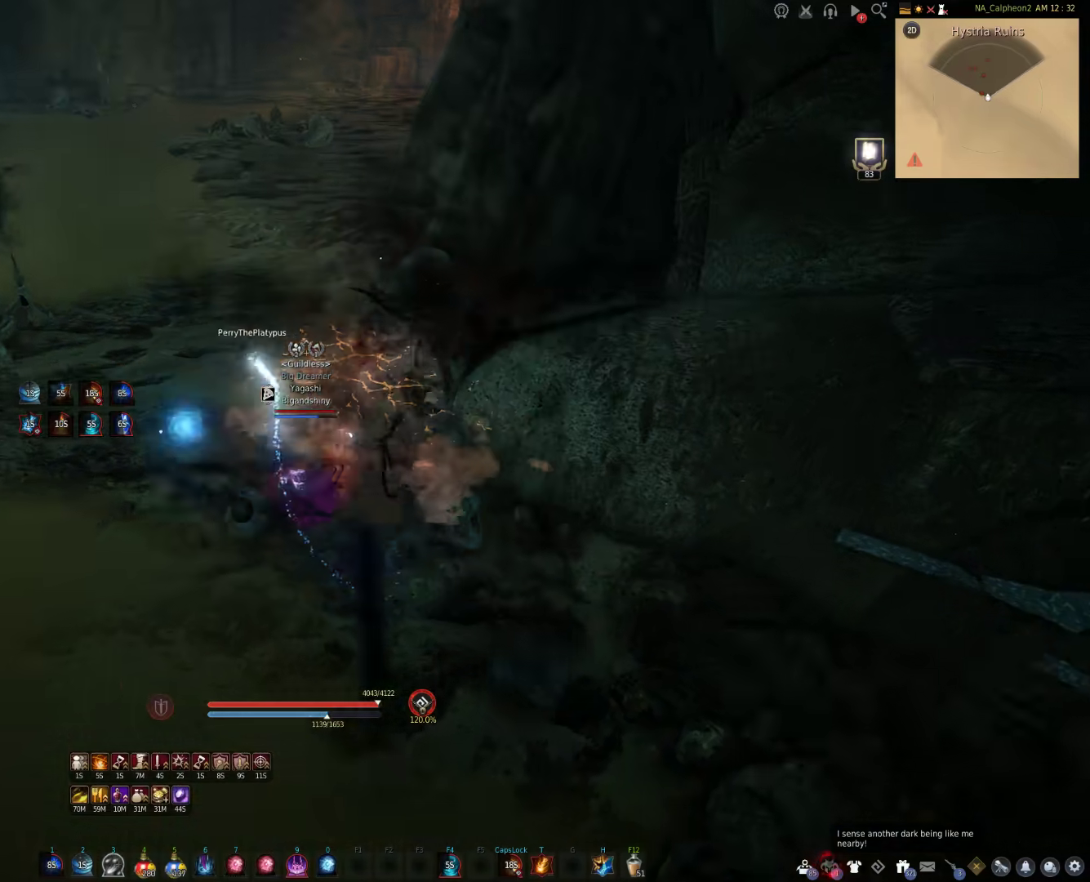
{"keys": ["w"], "mouse": [], "events": [[100, "shift", "down"], [367, "shift", "up"]]}
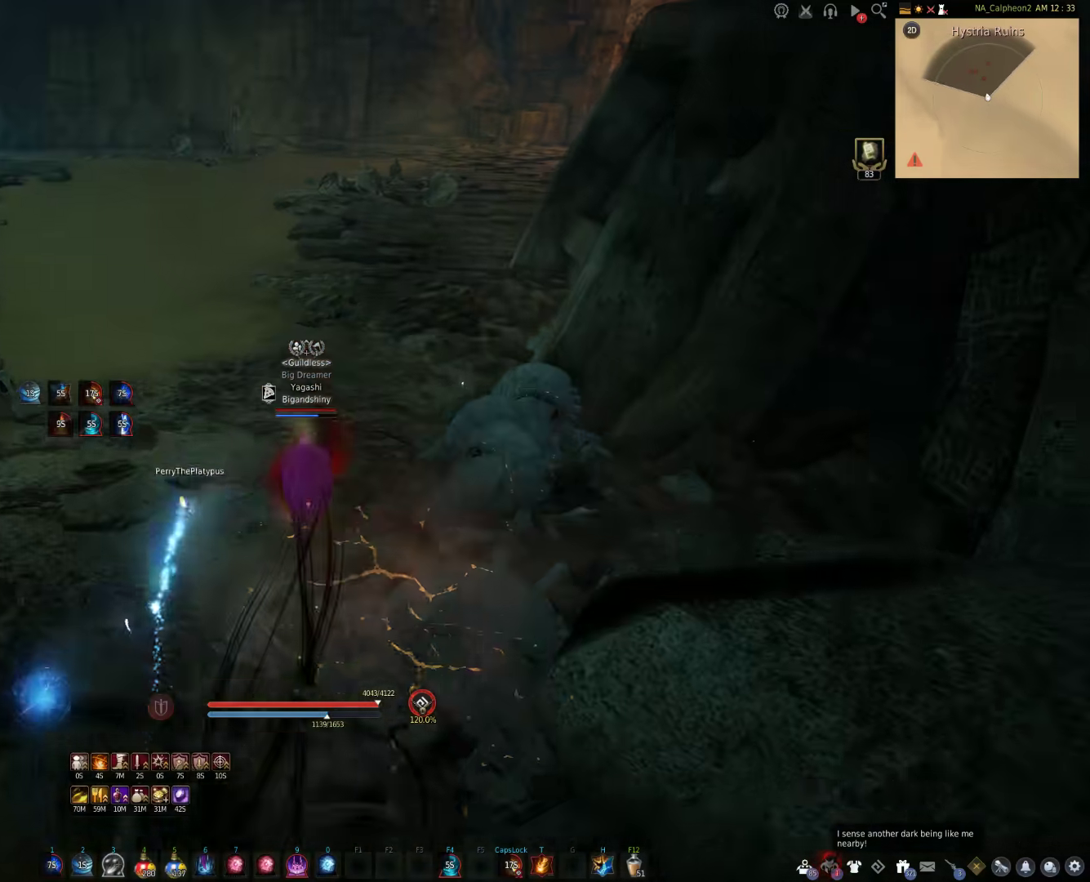
{"keys": [], "mouse": [], "events": [[267, "w", "up"]]}
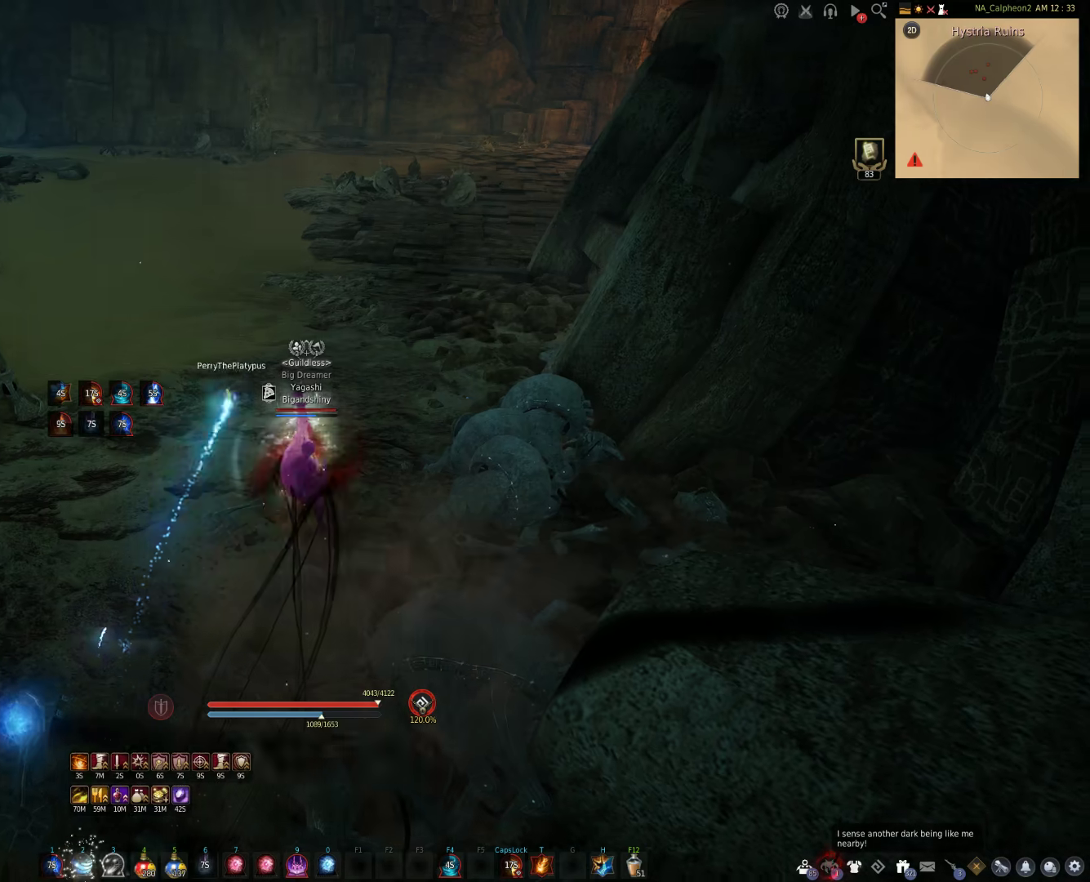
{"keys": [], "mouse": [], "events": [[300, "space", "down"], [467, "space", "up"]]}
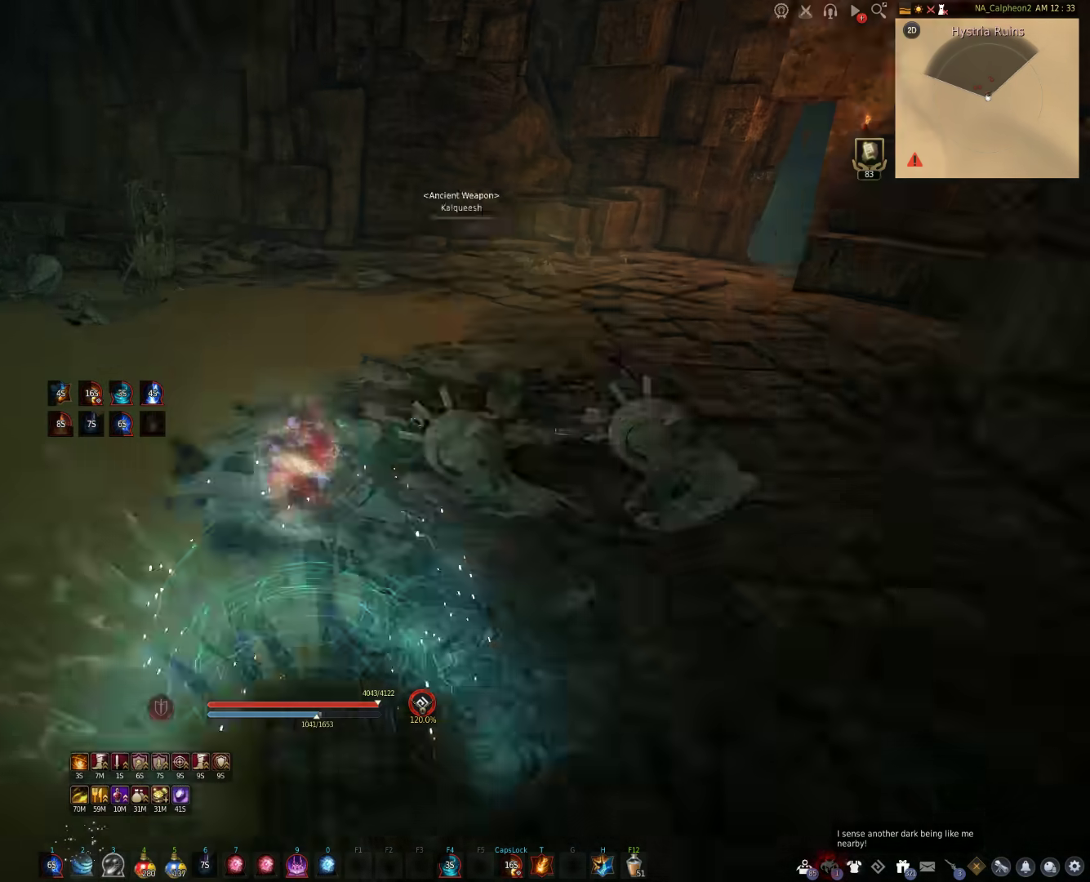
{"keys": ["shift", "w"], "mouse": ["right"], "events": [[50, "w", "down"], [167, "shift", "down"], [417, "mouse_right", "down"]]}